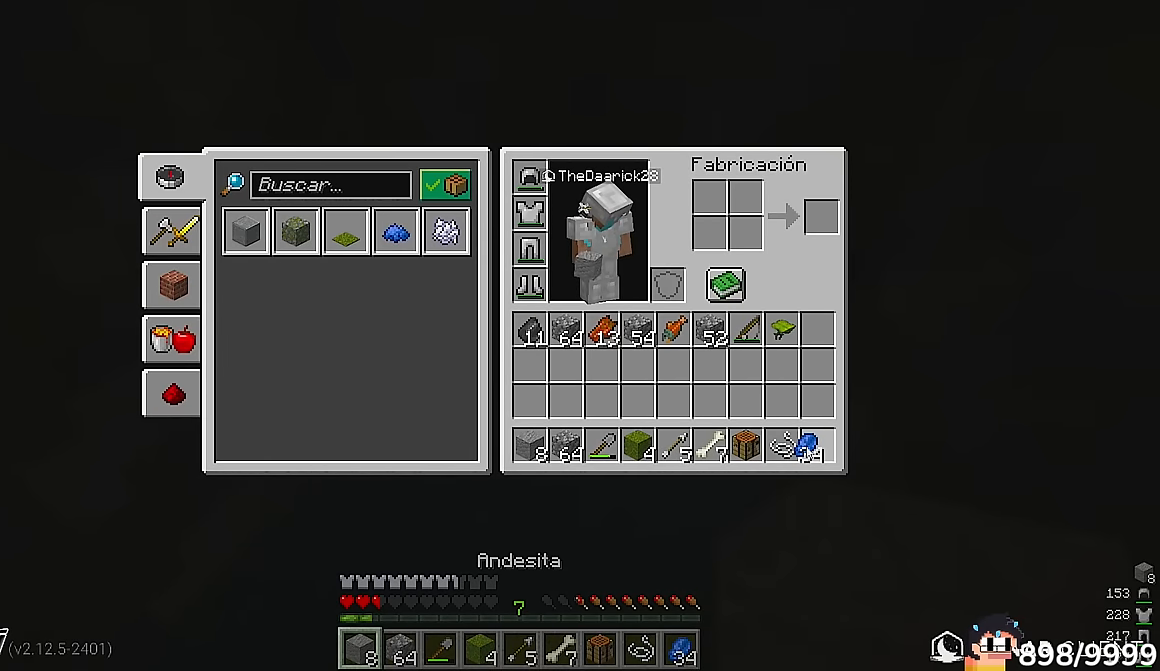
Gameplay with keyboard and mouse; each line is a JSON object with the keys and mouse buttons held at the frame after it. "events" lists presses ("down") and releases ("up") of "a", "d", "s", "w", "mouse_left" and "mouse_right" between this image and that frame as [ms after this image, input, new state], when the widget could be followed in between. "mouse_left", "mouse_right" = the "left", "right" buttons of the "mouse" list. No other keys are recorded. Fast repeated clicks can show as one long hold. Mouse movement is not recorded.
{"keys": [], "mouse": [], "events": []}
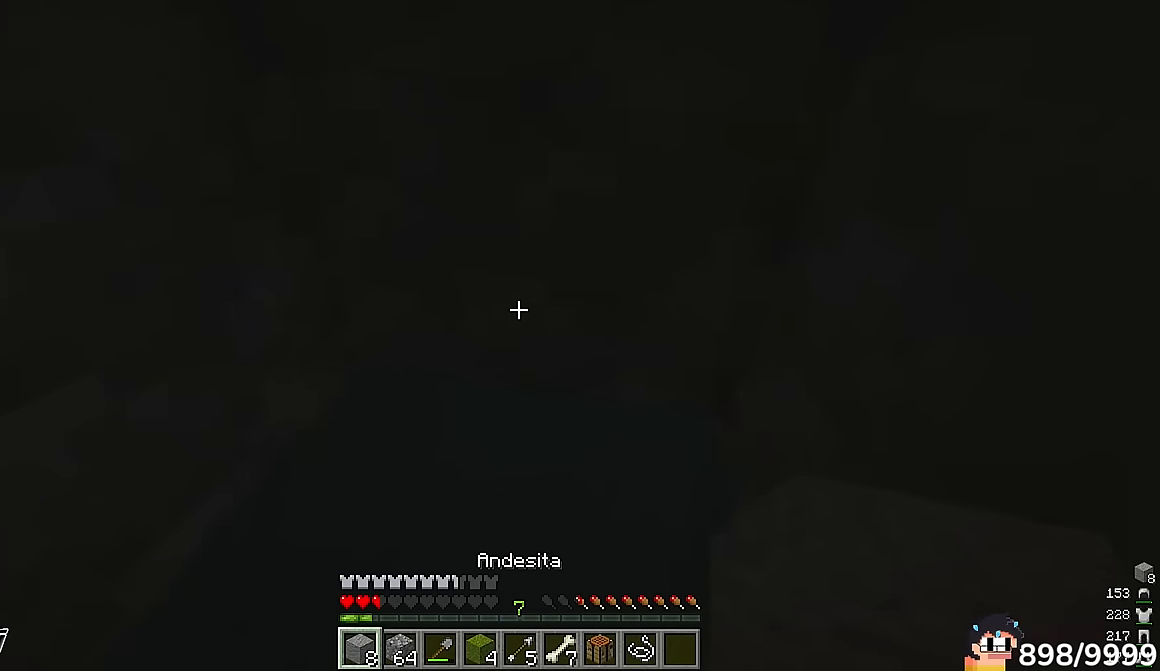
{"keys": ["a"], "mouse": [], "events": [[183, "a", "down"]]}
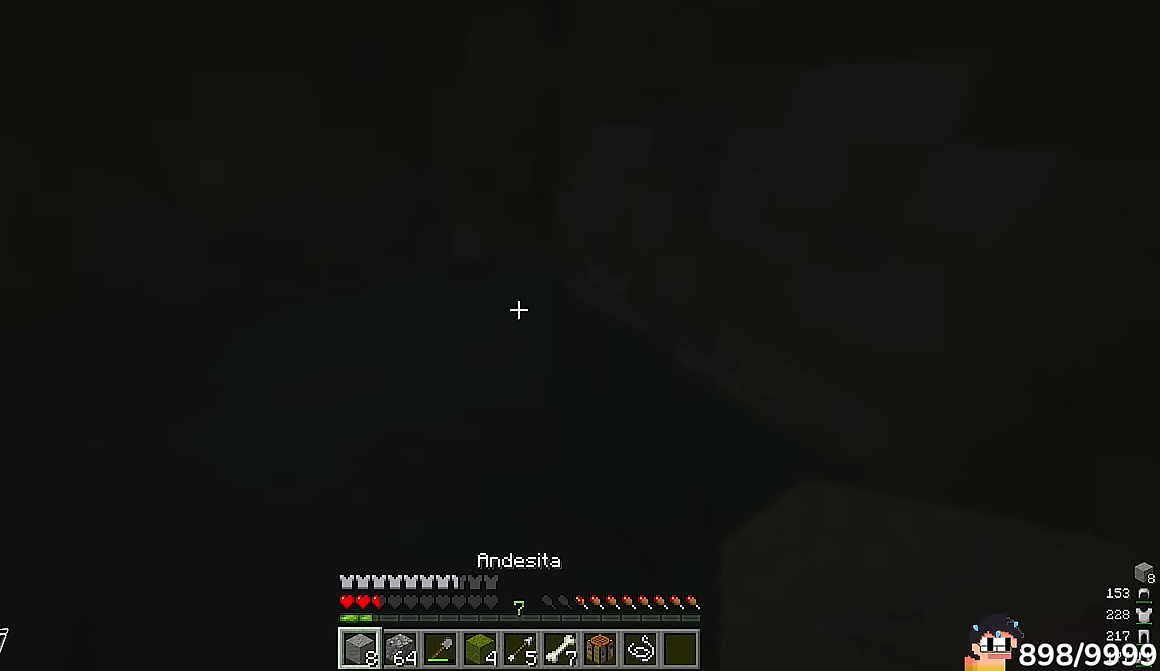
{"keys": ["a", "s"], "mouse": [], "events": [[66, "s", "down"]]}
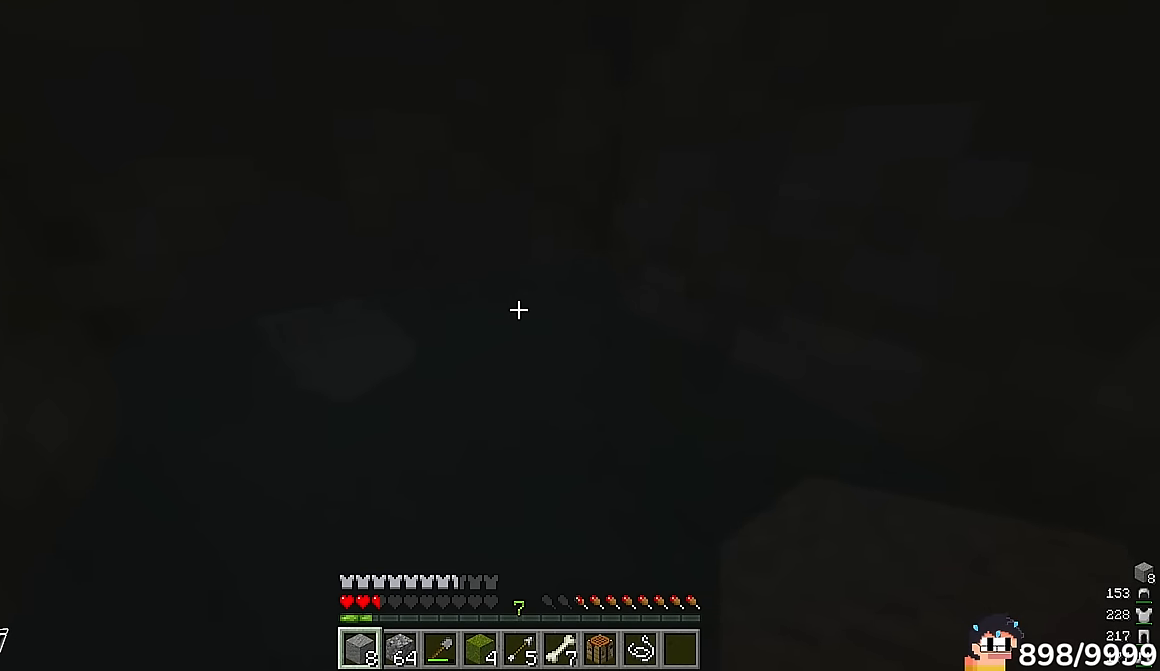
{"keys": [], "mouse": [], "events": [[33, "a", "up"], [300, "s", "up"]]}
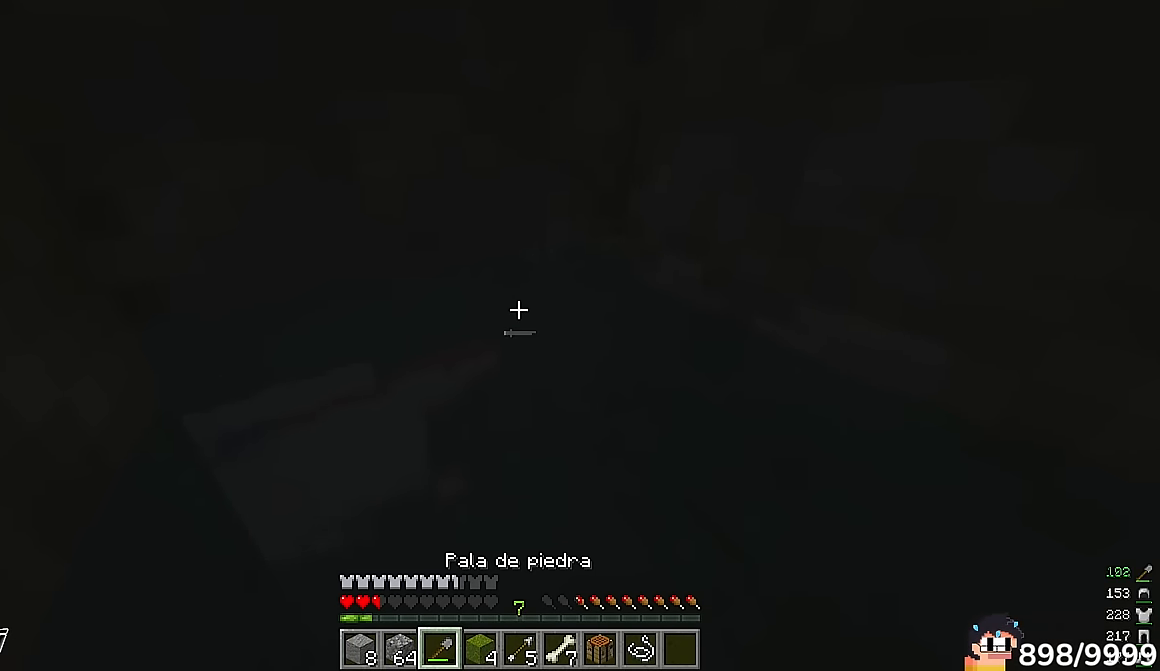
{"keys": [], "mouse": [], "events": []}
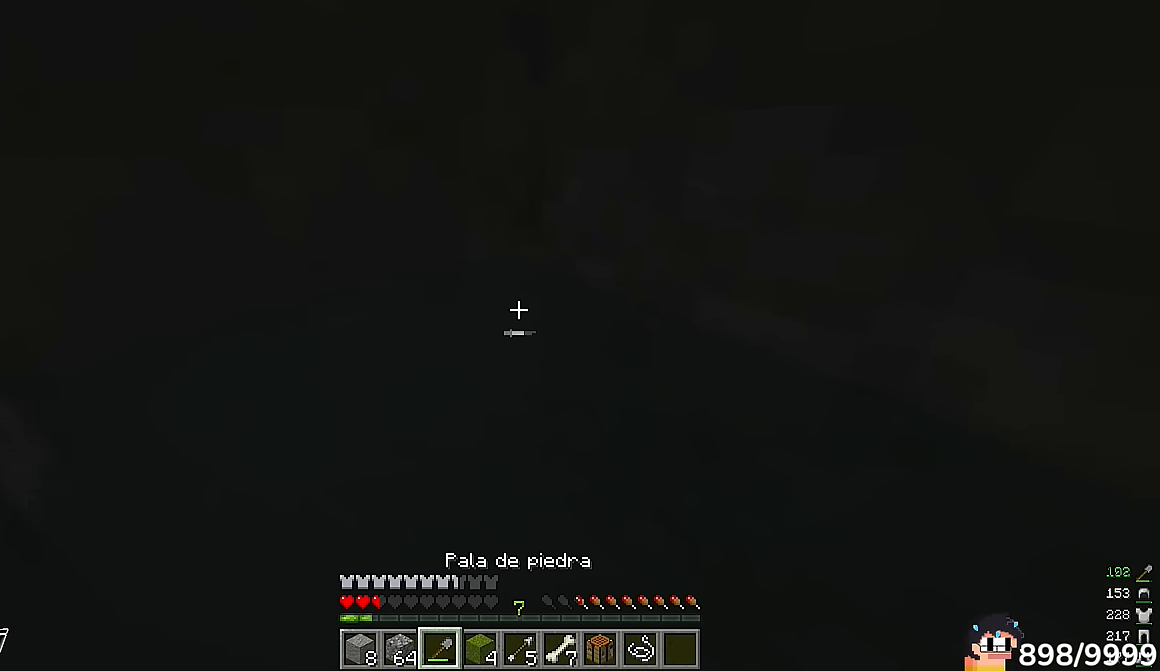
{"keys": [], "mouse": [], "events": []}
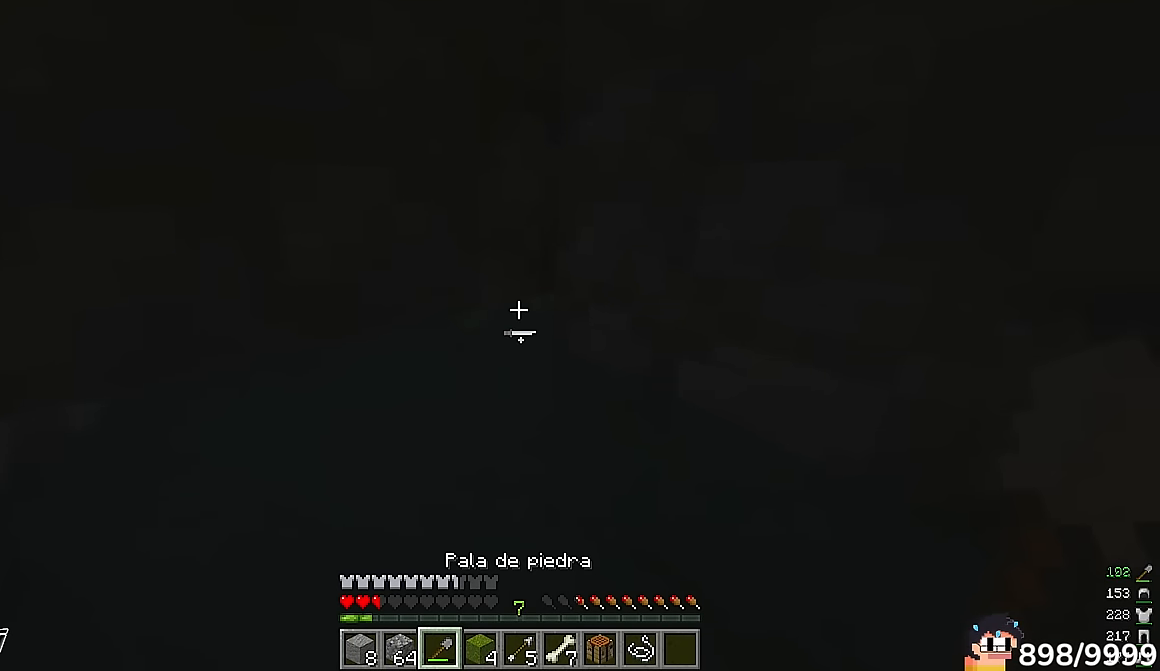
{"keys": [], "mouse": []}
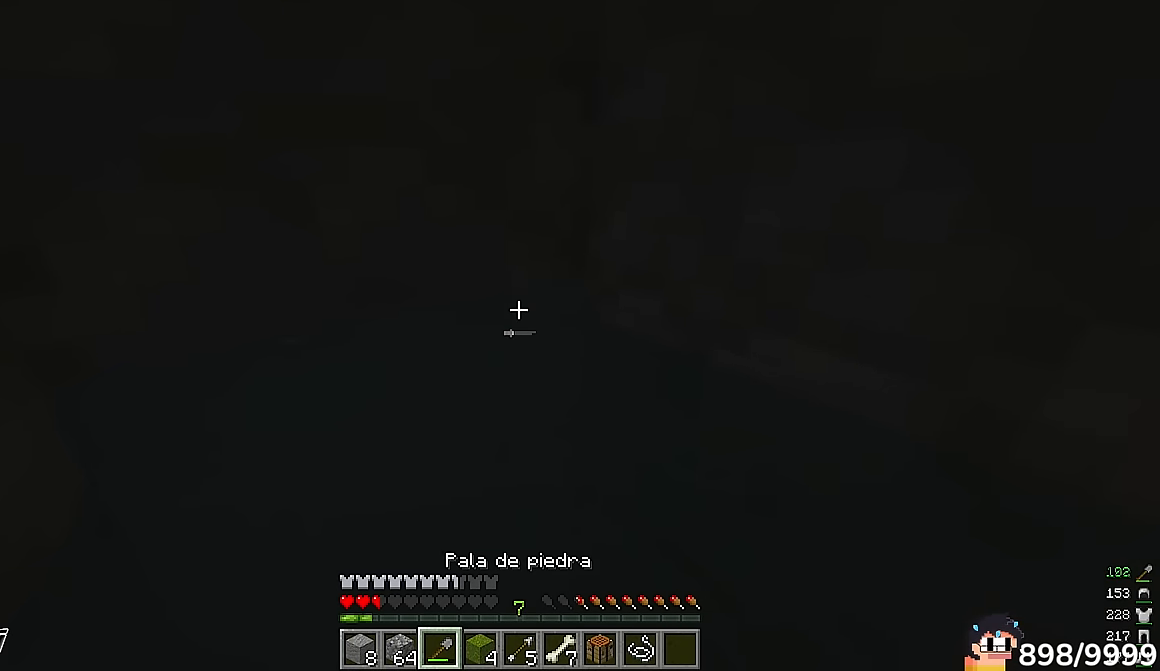
{"keys": [], "mouse": [], "events": []}
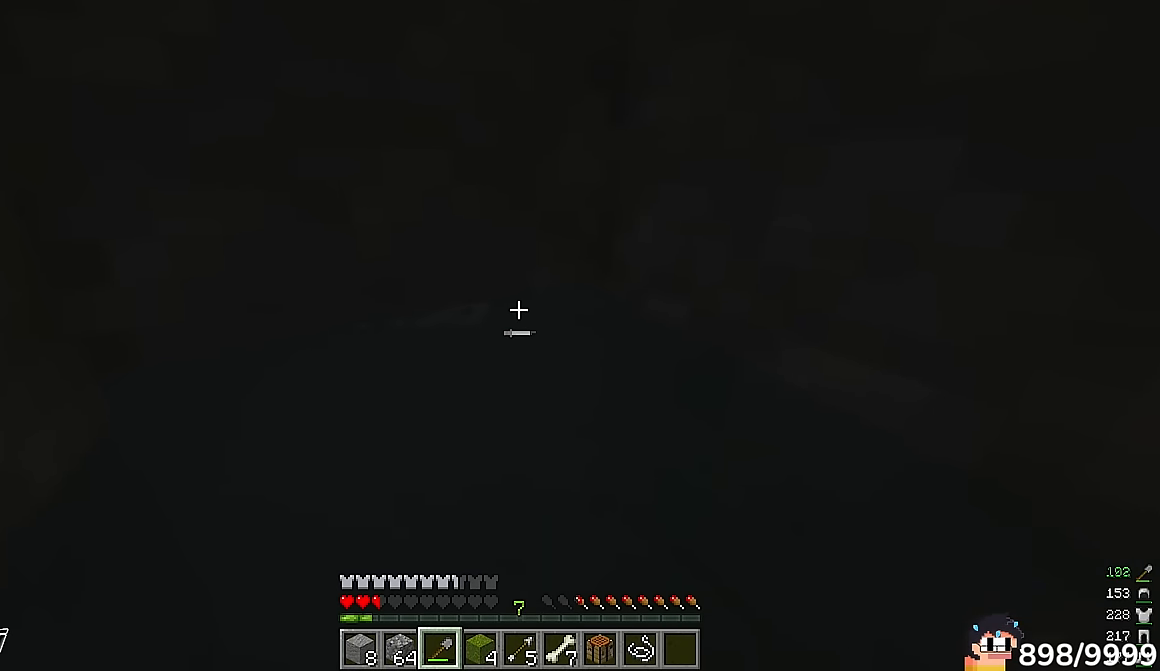
{"keys": [], "mouse": [], "events": [[66, "mouse_left", "down"], [233, "mouse_left", "up"]]}
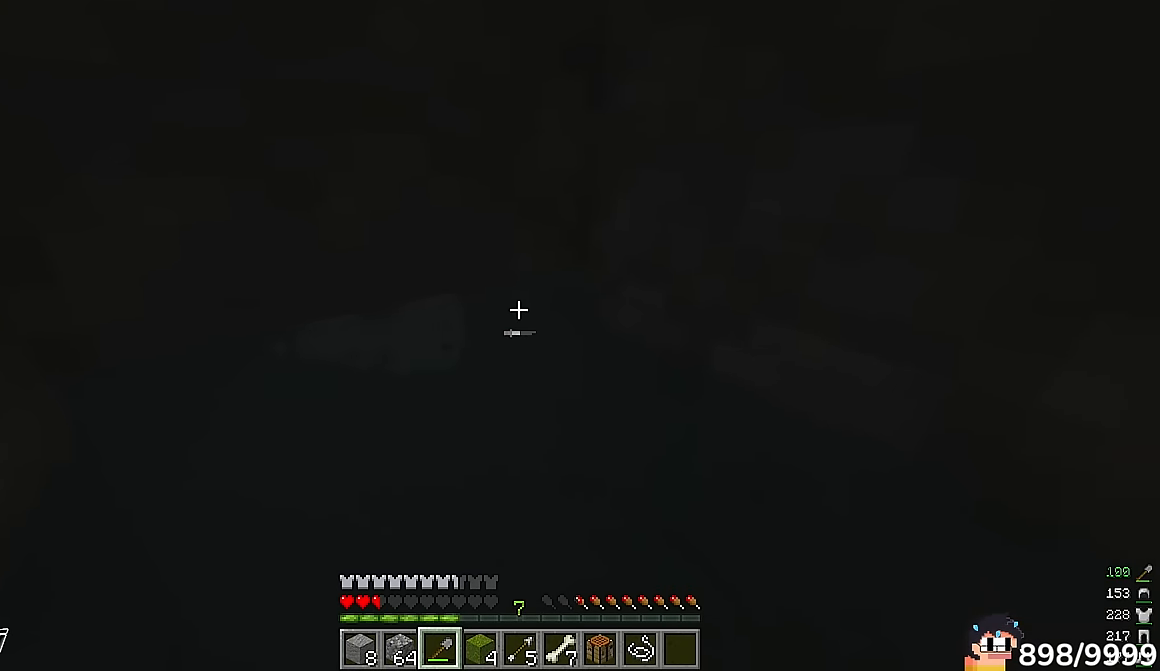
{"keys": [], "mouse": [], "events": []}
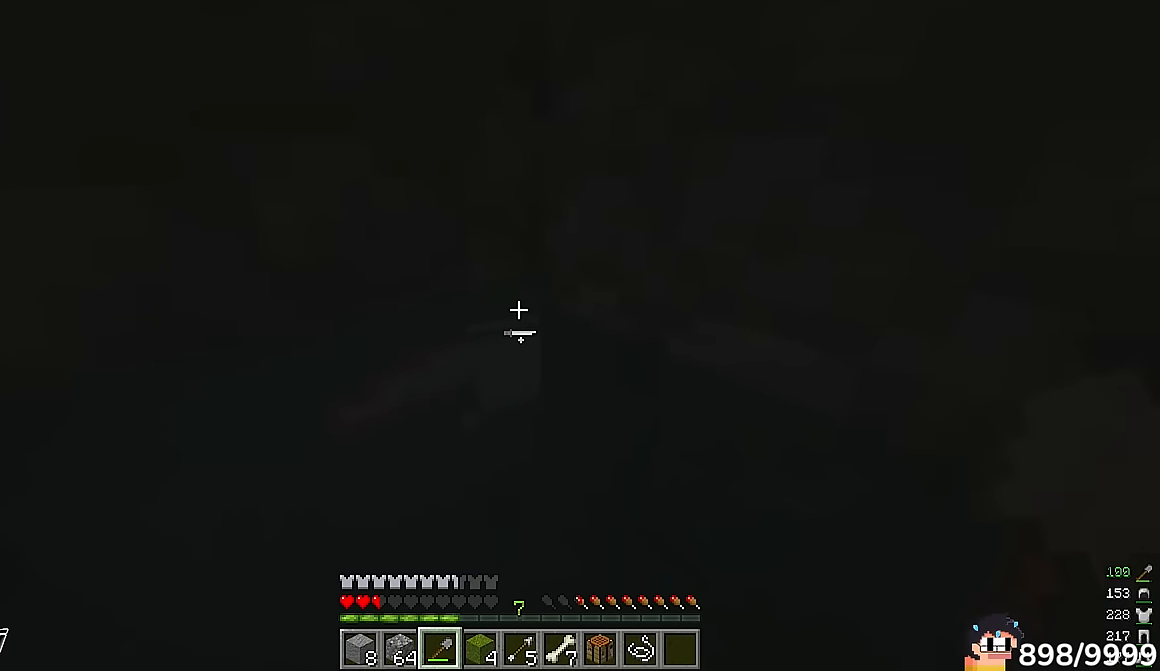
{"keys": [], "mouse": ["left"]}
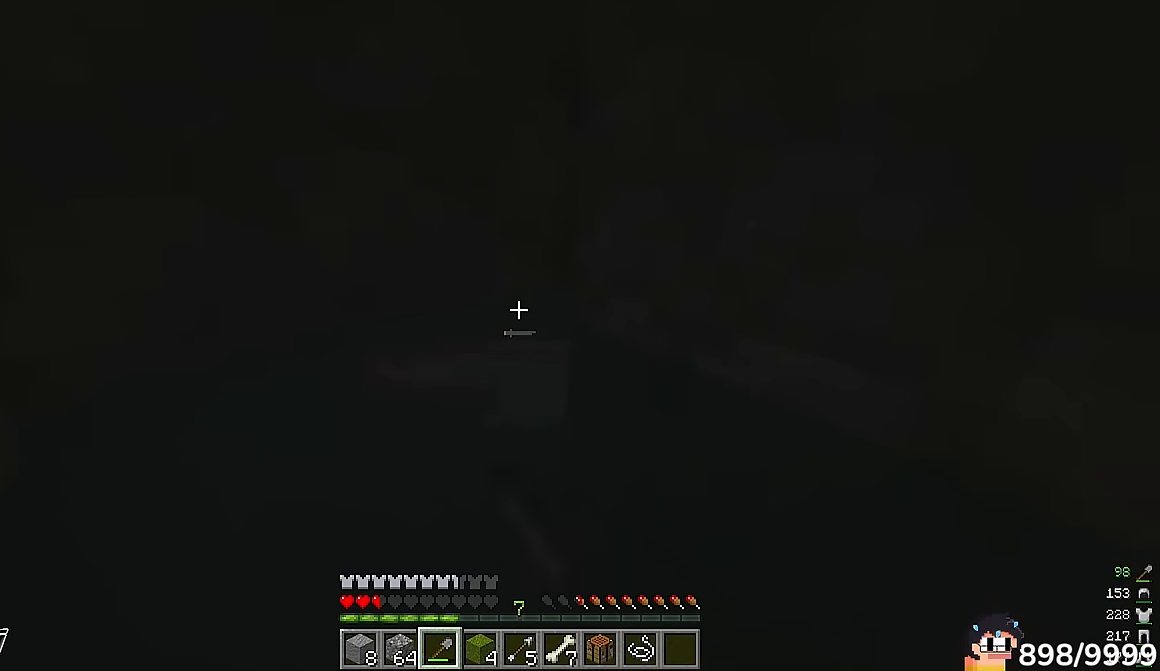
{"keys": [], "mouse": [], "events": [[166, "mouse_left", "up"]]}
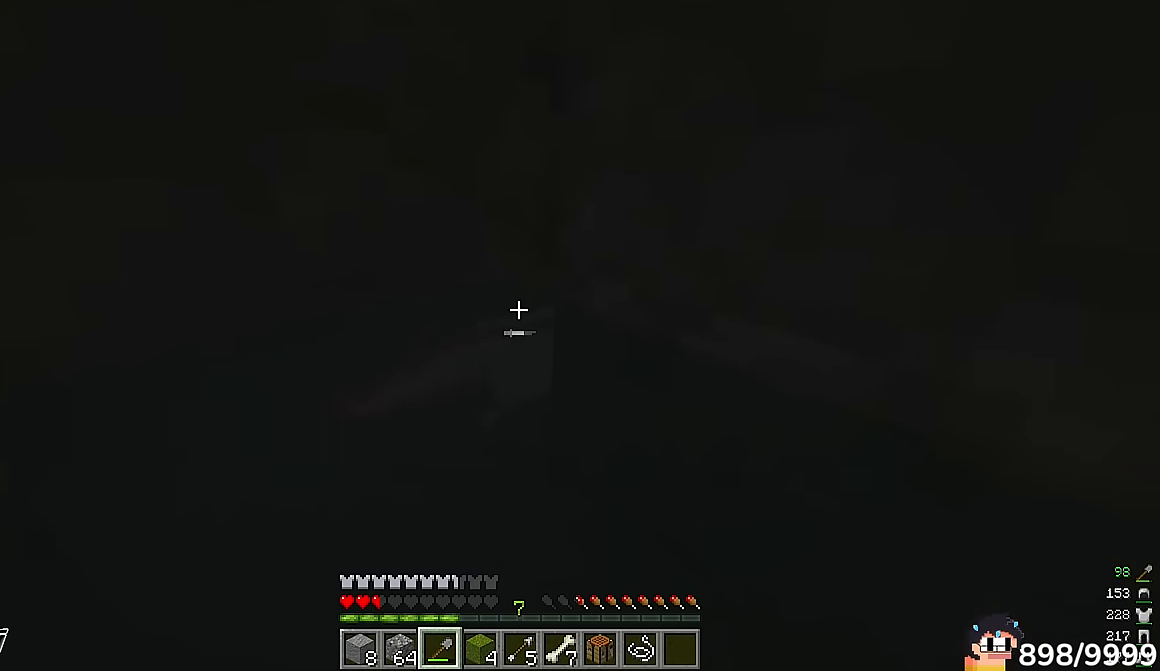
{"keys": [], "mouse": [], "events": []}
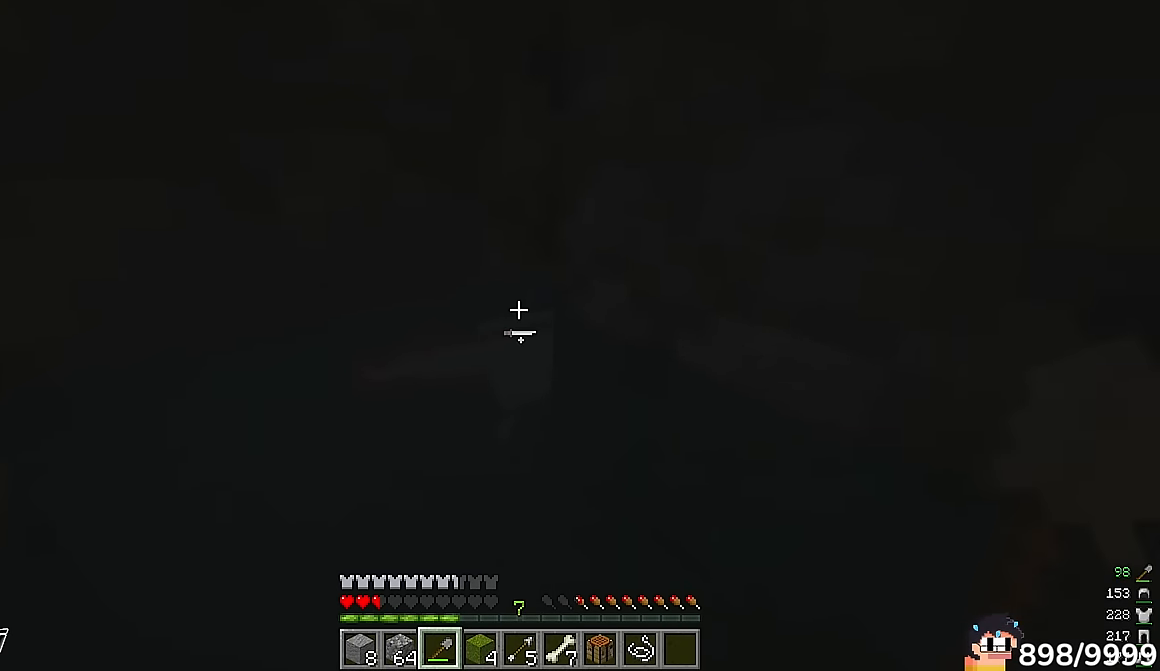
{"keys": [], "mouse": [], "events": []}
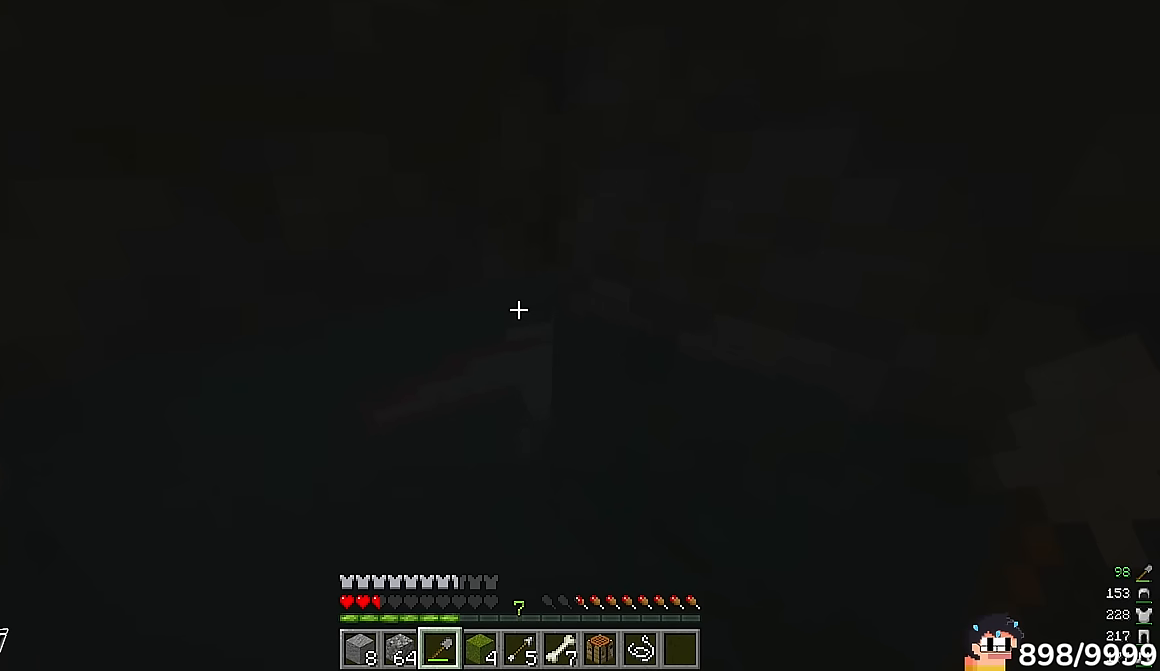
{"keys": [], "mouse": [], "events": []}
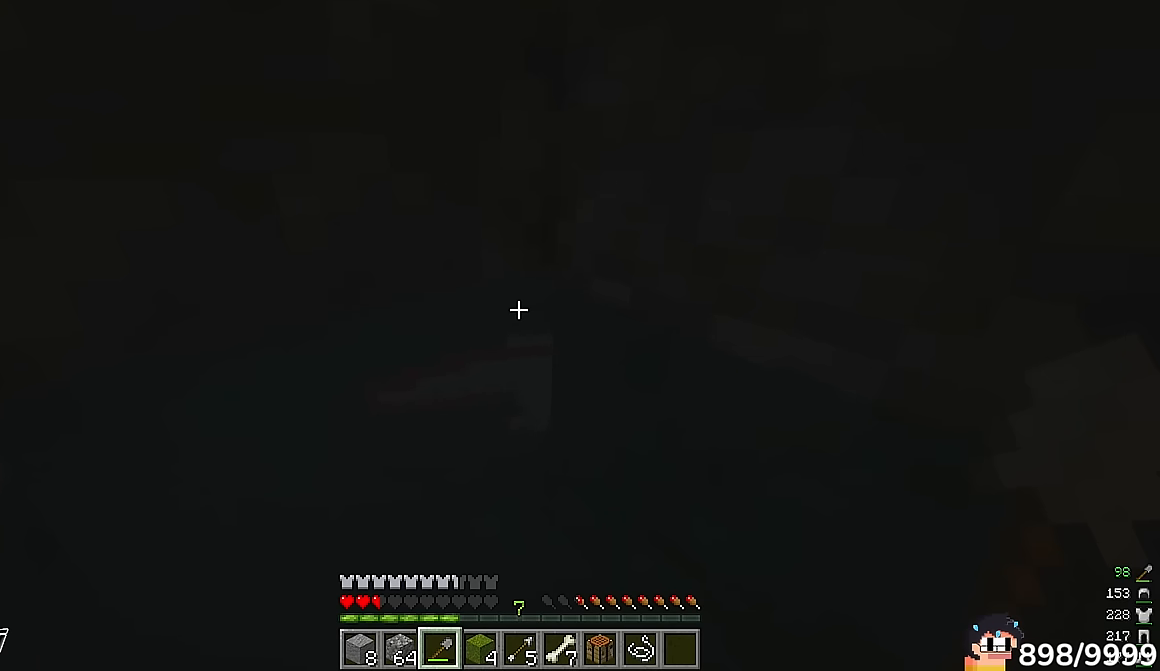
{"keys": [], "mouse": [], "events": []}
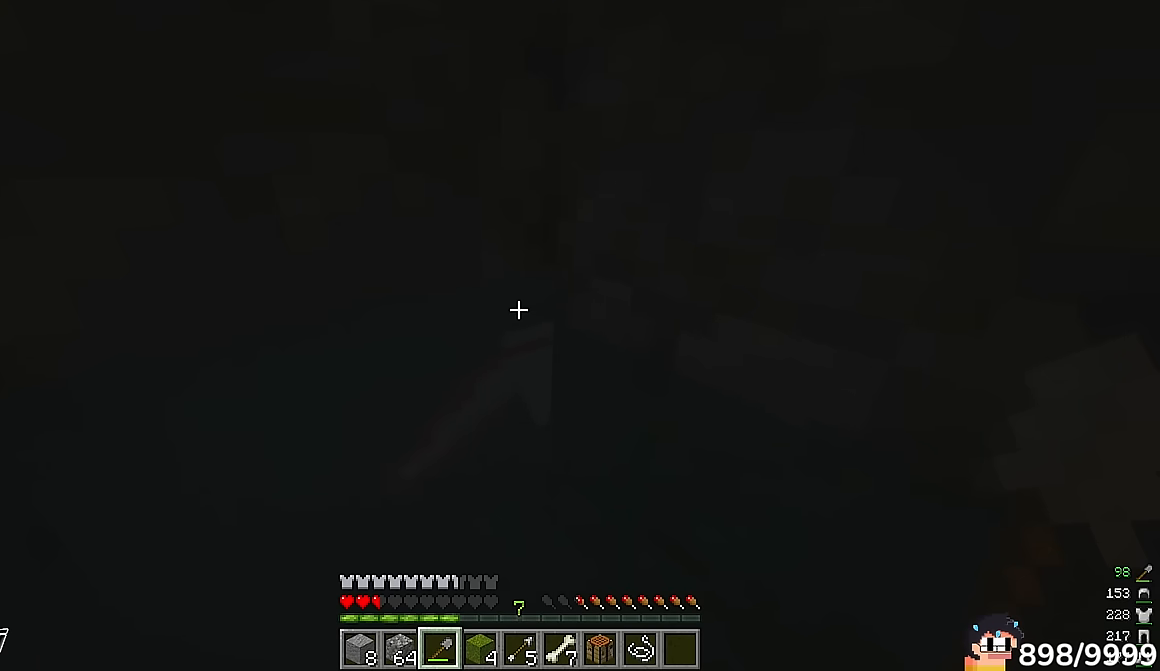
{"keys": [], "mouse": [], "events": []}
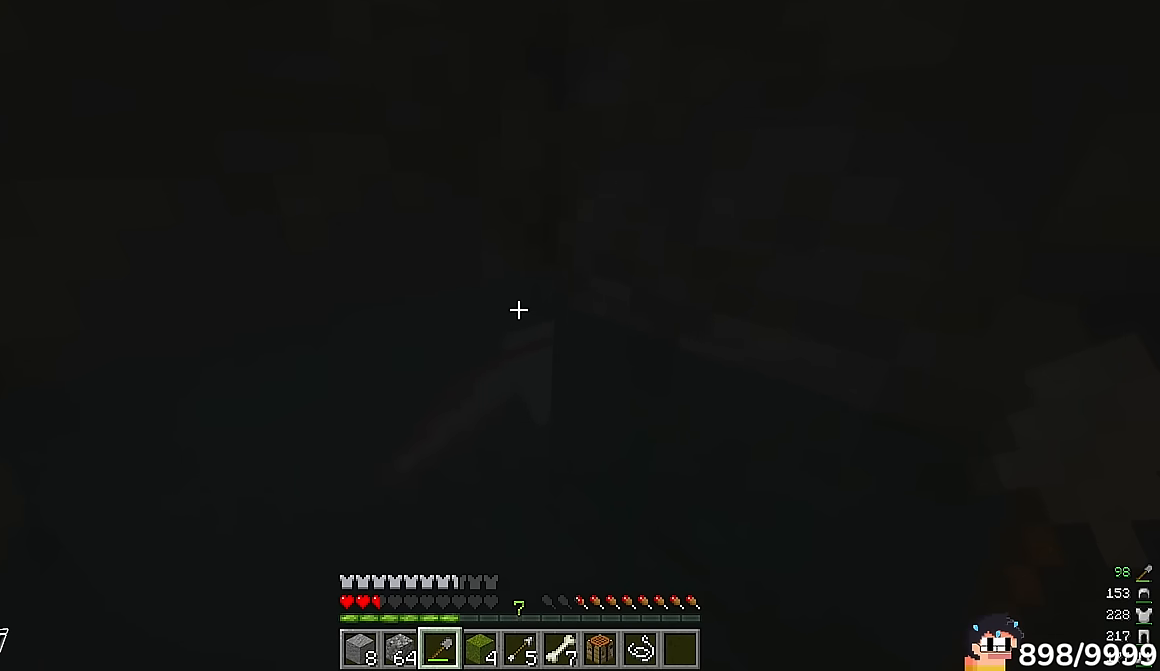
{"keys": [], "mouse": [], "events": []}
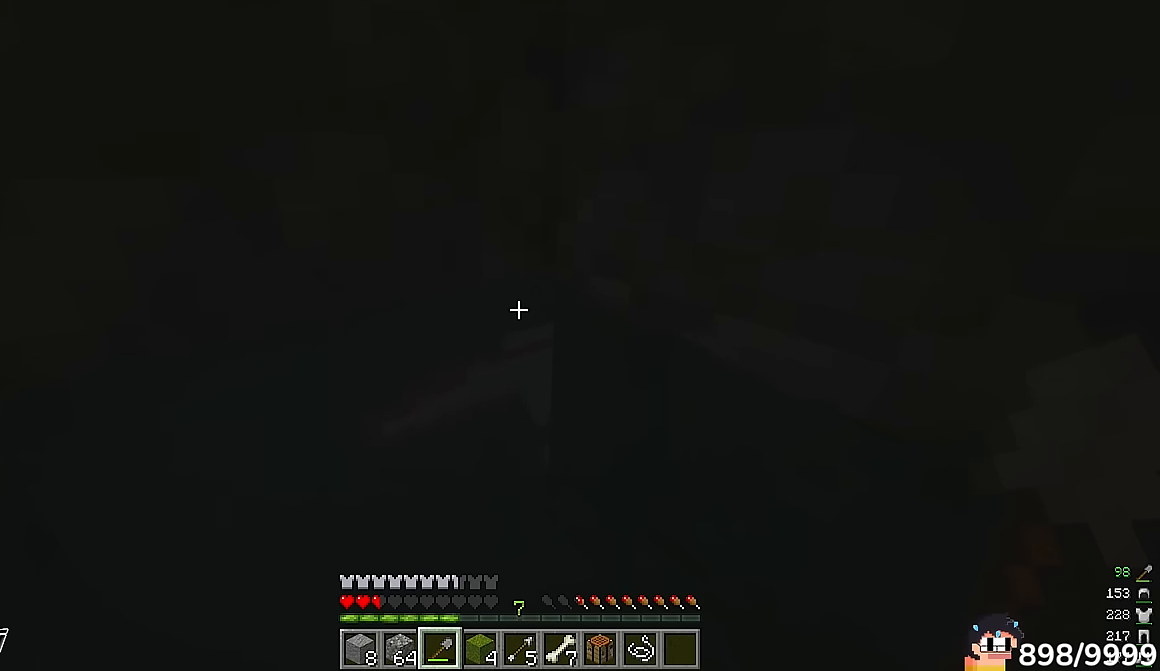
{"keys": [], "mouse": [], "events": []}
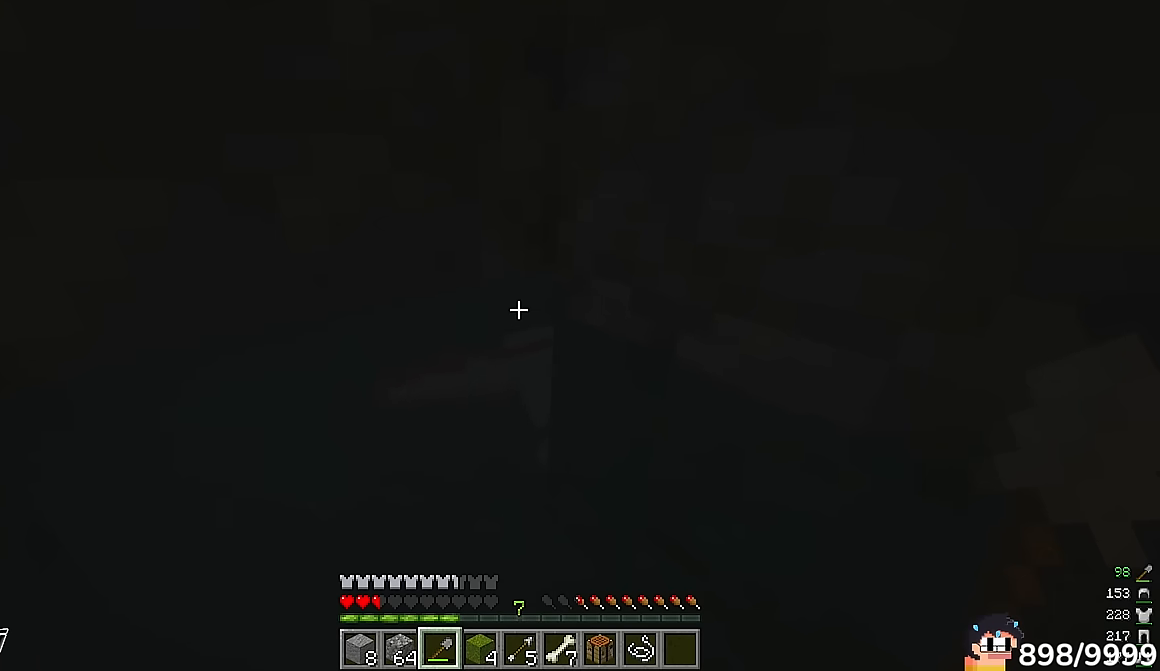
{"keys": [], "mouse": [], "events": []}
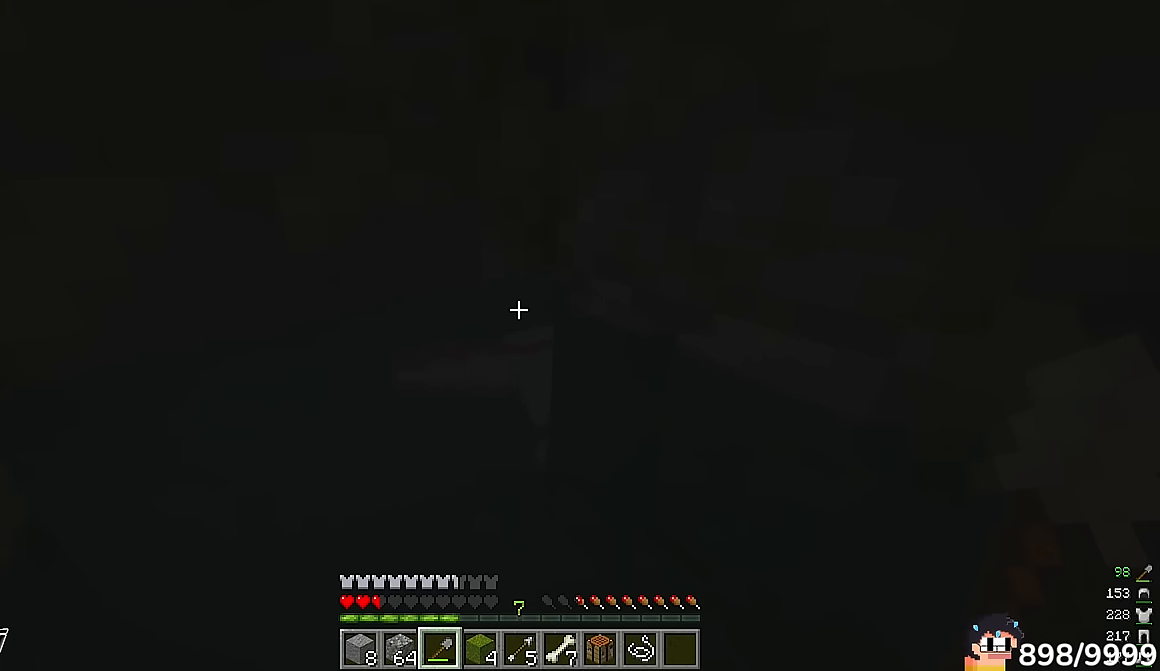
{"keys": ["a", "s"], "mouse": ["left"]}
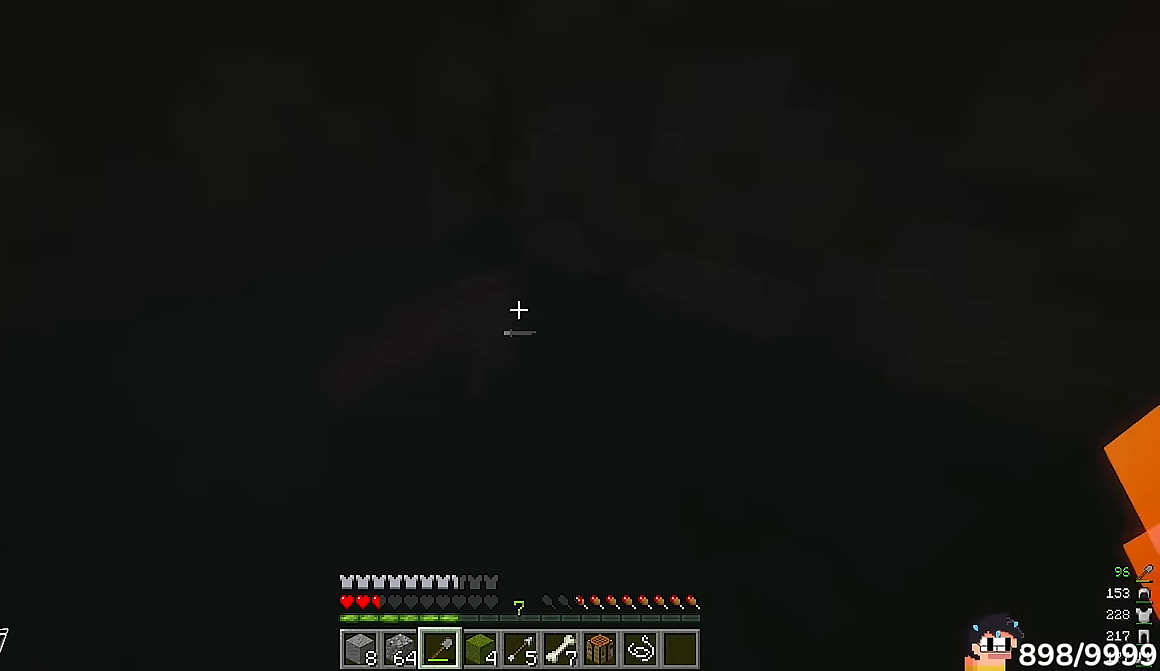
{"keys": ["s"], "mouse": [], "events": [[66, "mouse_left", "up"], [500, "a", "up"]]}
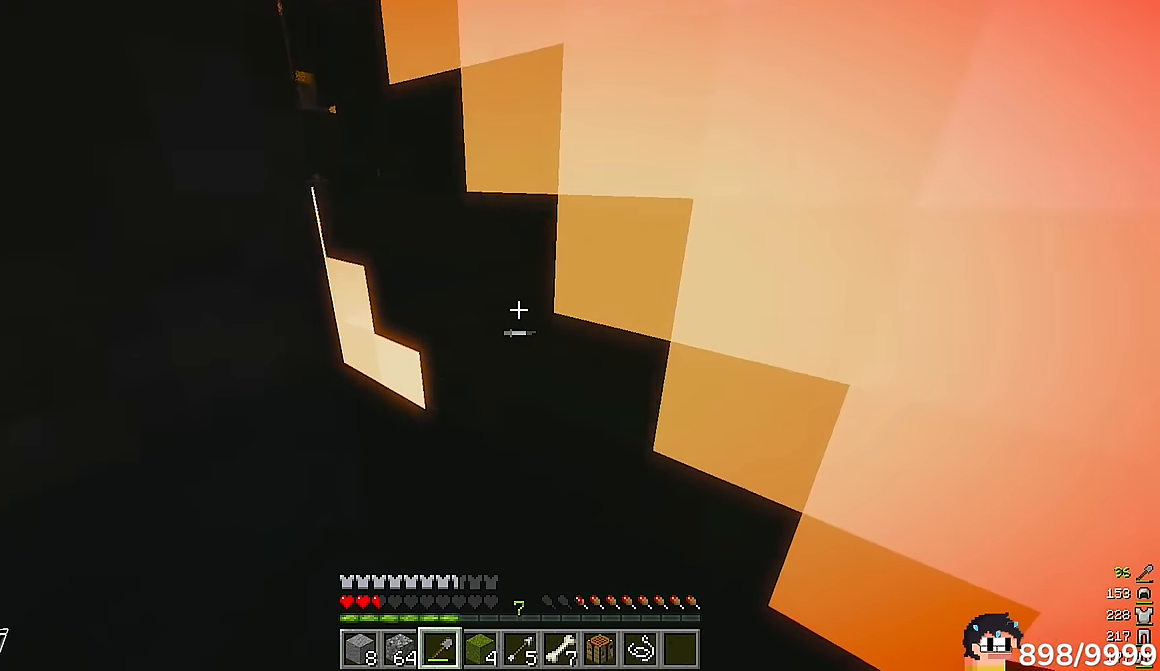
{"keys": ["s"], "mouse": ["left"], "events": [[466, "mouse_left", "down"]]}
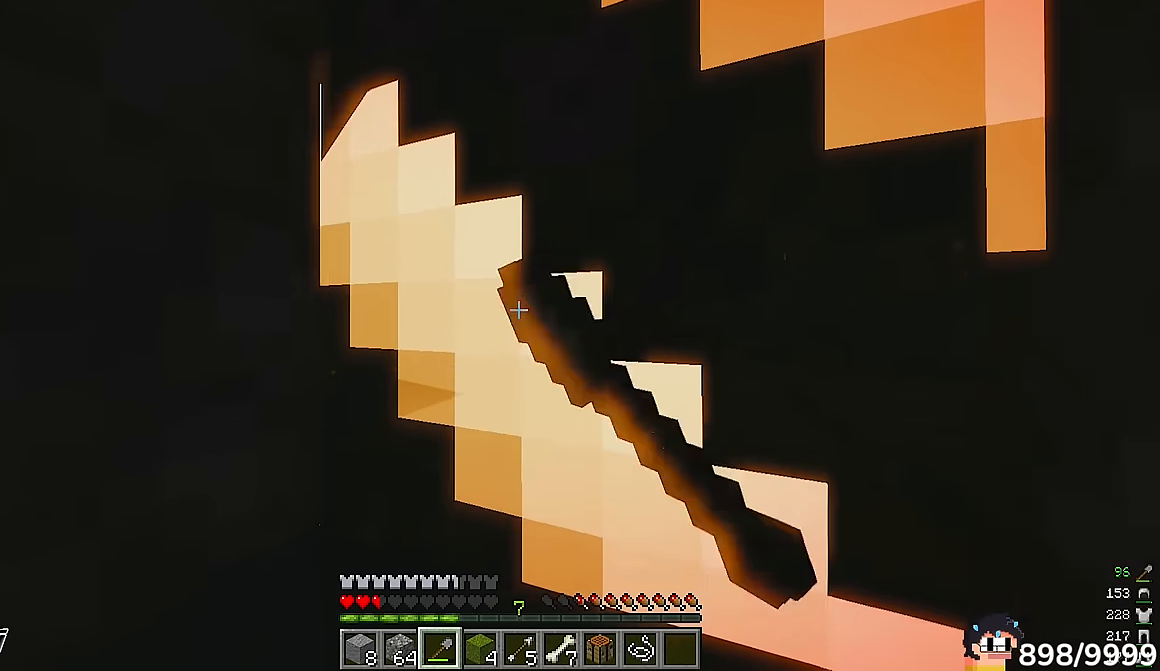
{"keys": ["d", "s"], "mouse": []}
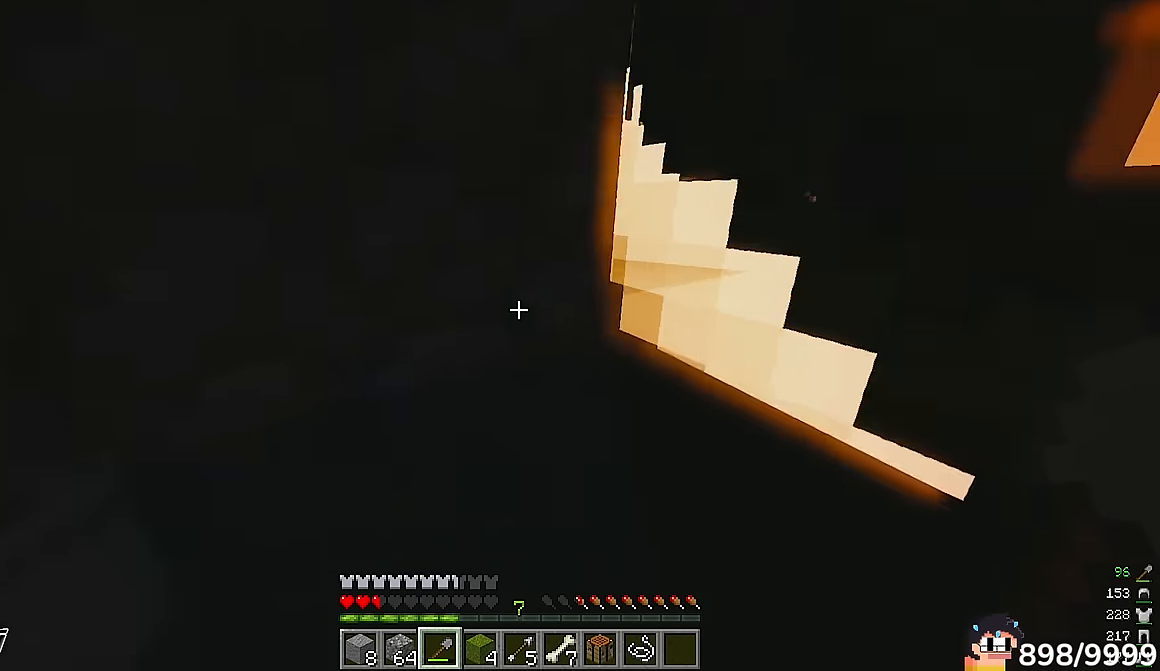
{"keys": ["s"], "mouse": [], "events": [[383, "d", "up"]]}
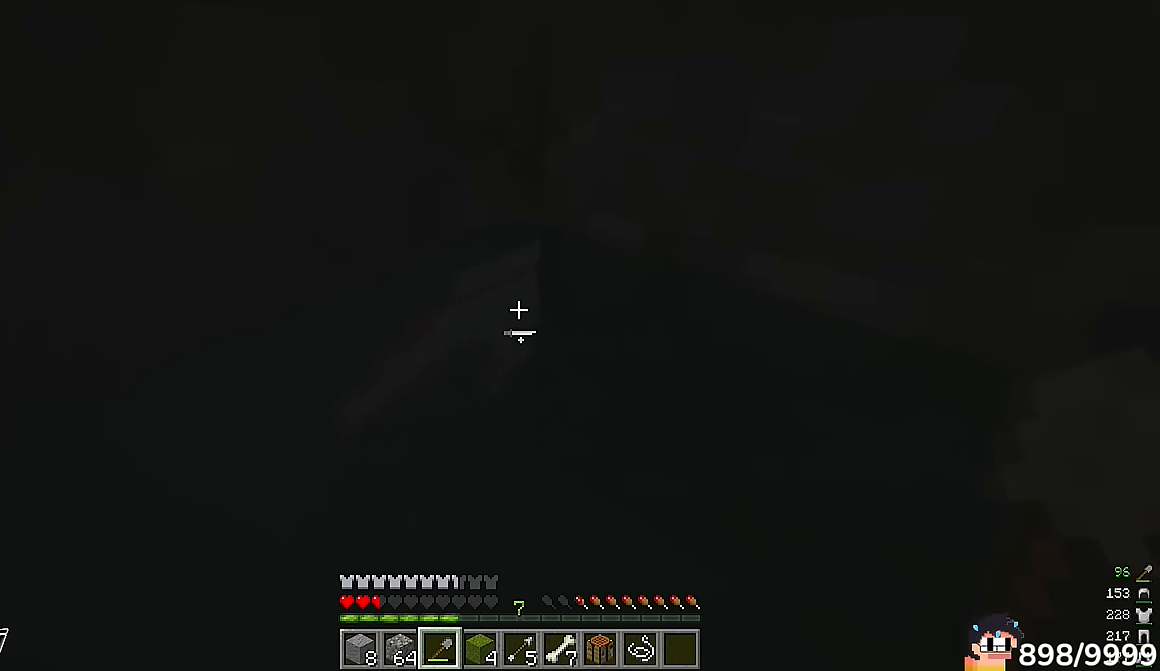
{"keys": ["s"], "mouse": []}